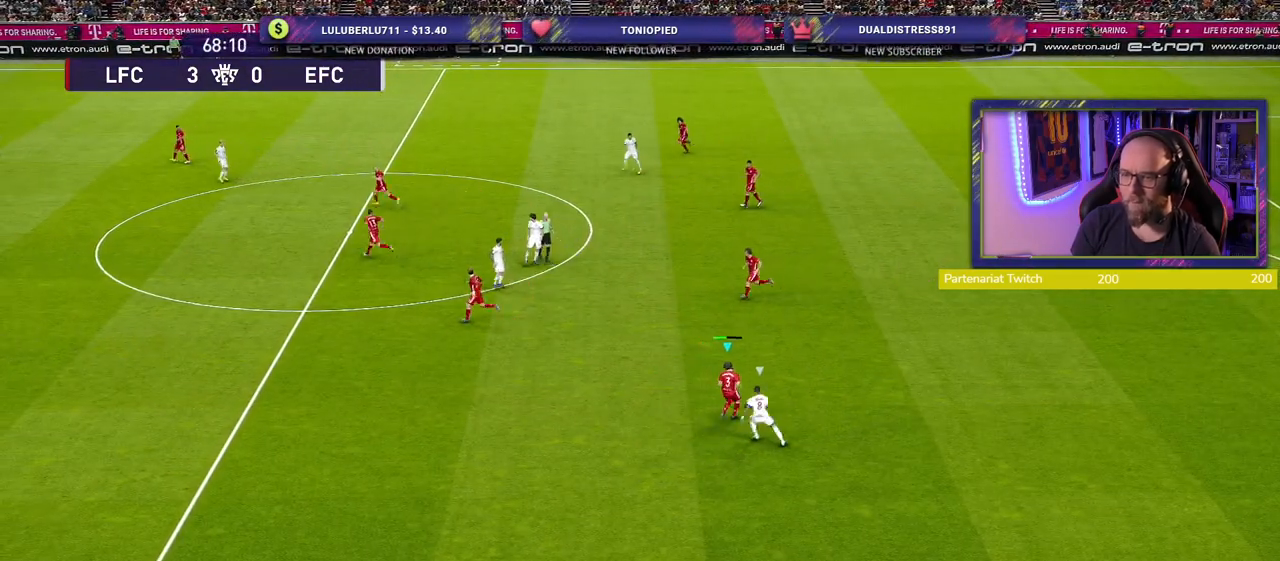
Gameplay with a controller (PlayStation layout); each line is a JSON object with the inputs held at the frame after it. "events" lists button and stick changes between this image and that frame as [ms after this image, input, new state], when the widget could be followed in between.
{"buttons": [], "left_stick": "up", "right_stick": "center", "events": [[200, "CROSS", "down"], [280, "CROSS", "up"]]}
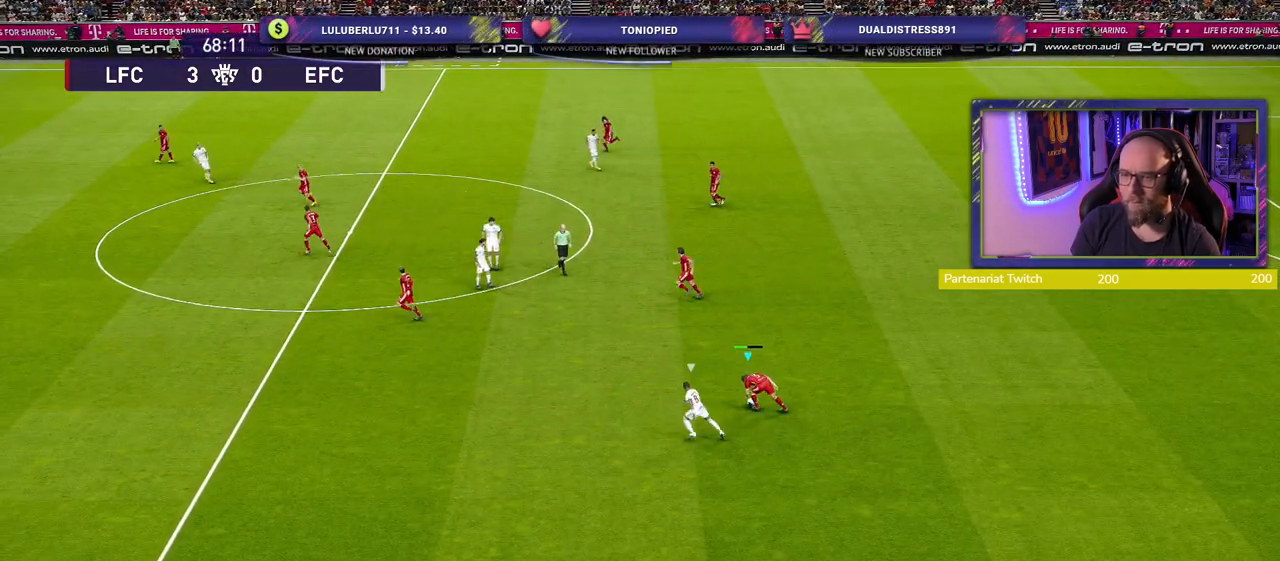
{"buttons": [], "left_stick": "up", "right_stick": "center", "events": [[20, "CROSS", "down"], [100, "CROSS", "up"], [200, "CROSS", "down"], [280, "CROSS", "up"]]}
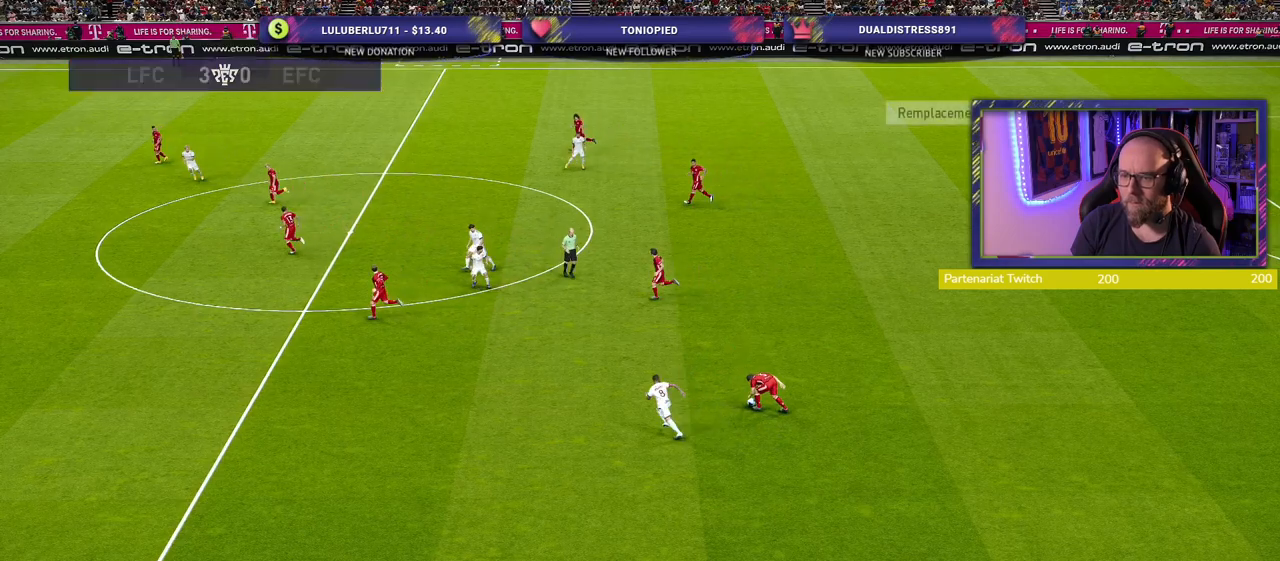
{"buttons": [], "left_stick": "center", "right_stick": "center", "events": [[180, "left_stick", "center"]]}
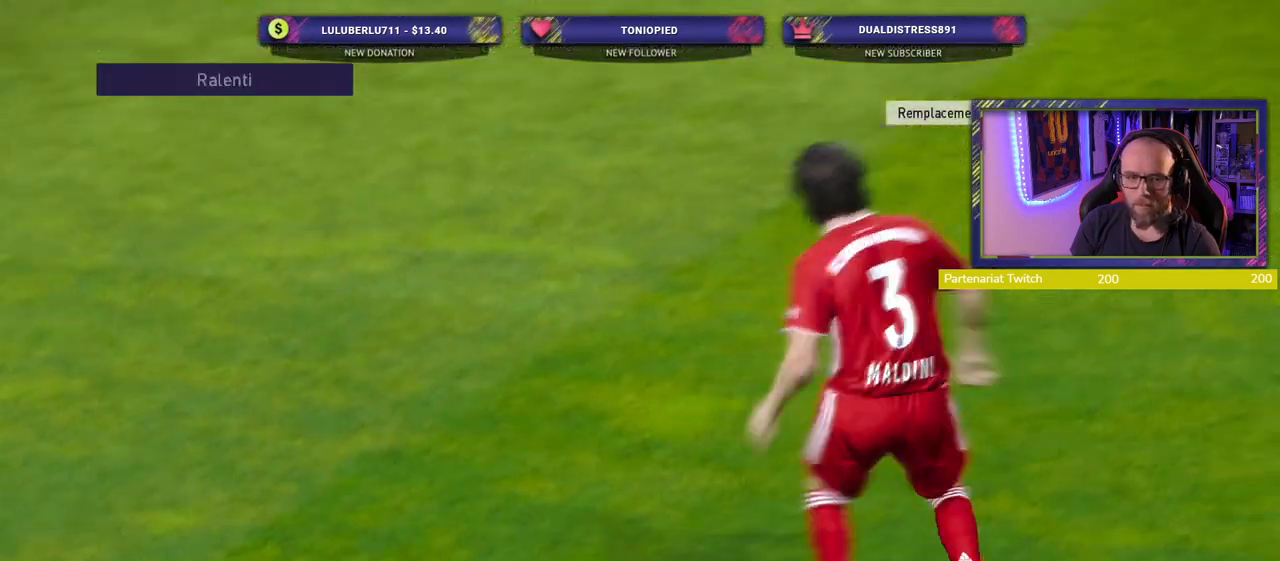
{"buttons": [], "left_stick": "center", "right_stick": "center", "events": []}
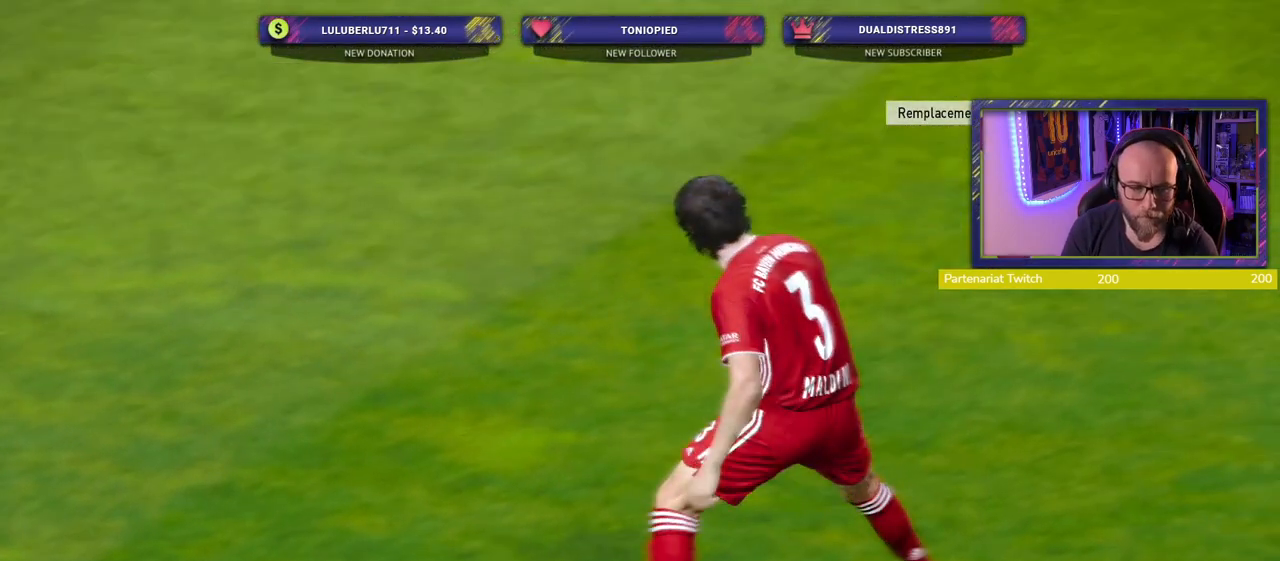
{"buttons": [], "left_stick": "center", "right_stick": "center", "events": []}
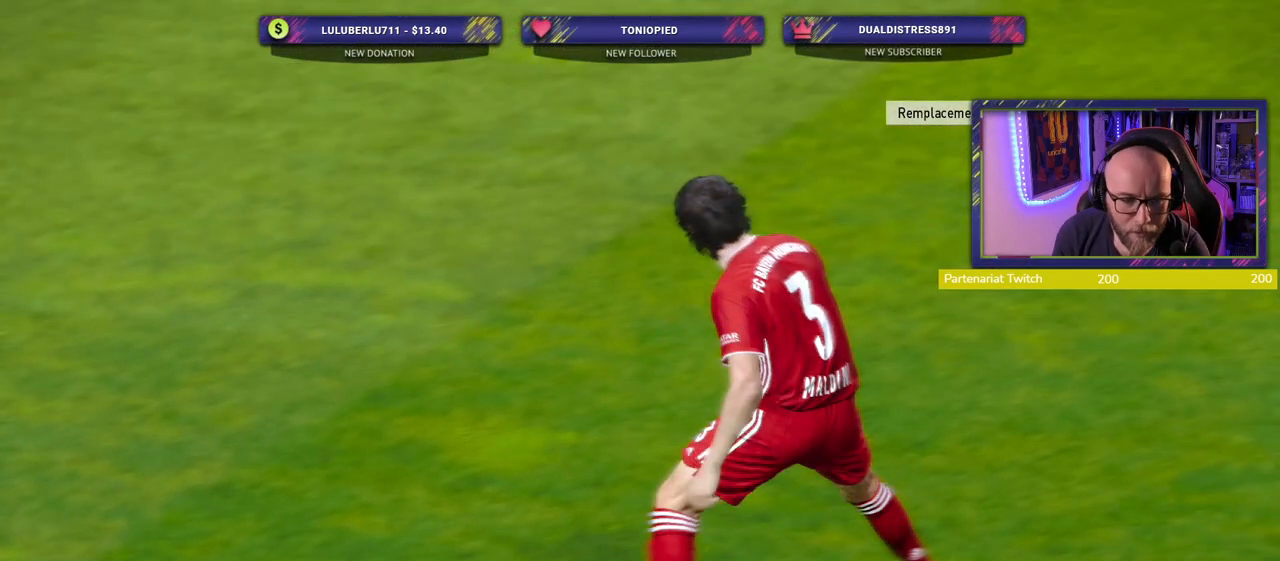
{"buttons": [], "left_stick": "center", "right_stick": "center", "events": []}
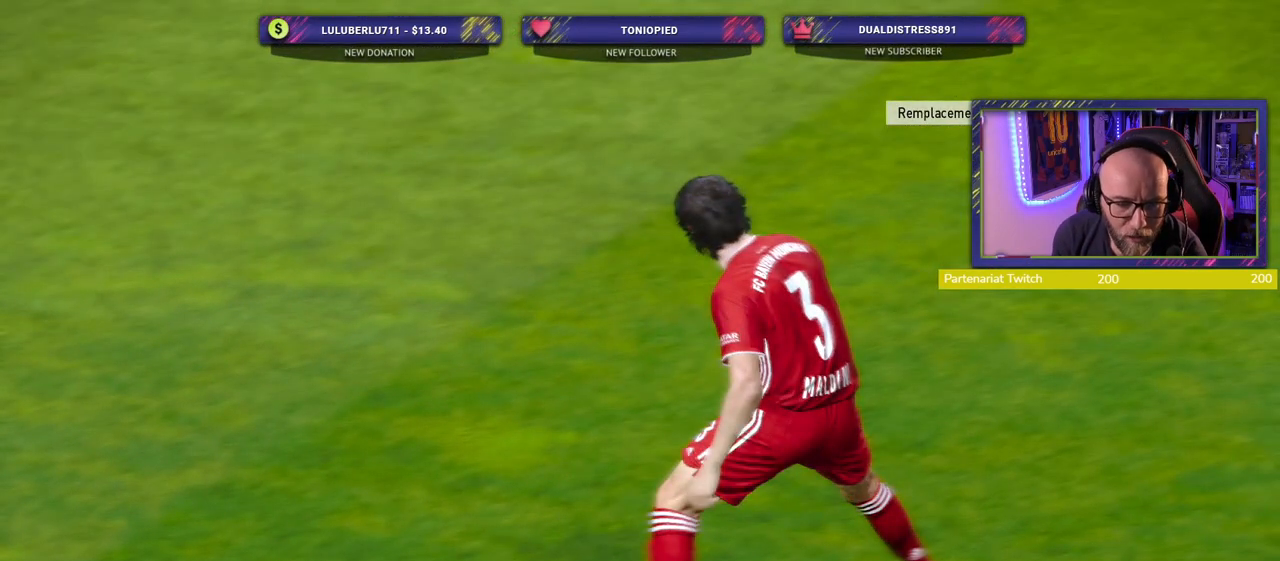
{"buttons": [], "left_stick": "center", "right_stick": "center", "events": []}
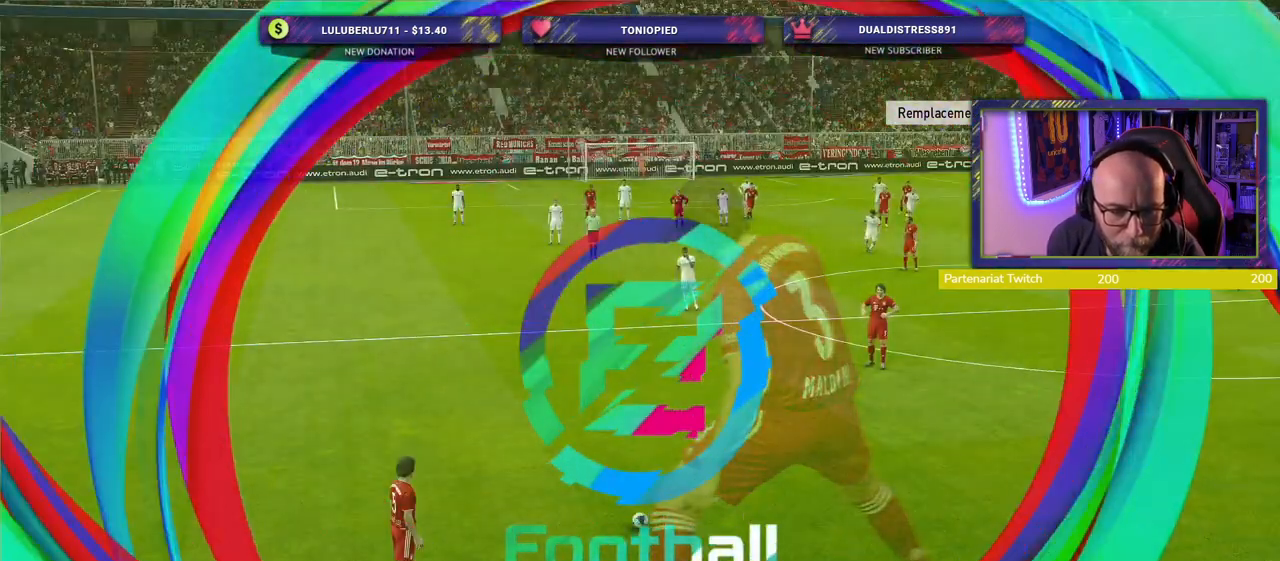
{"buttons": [], "left_stick": "center", "right_stick": "center", "events": []}
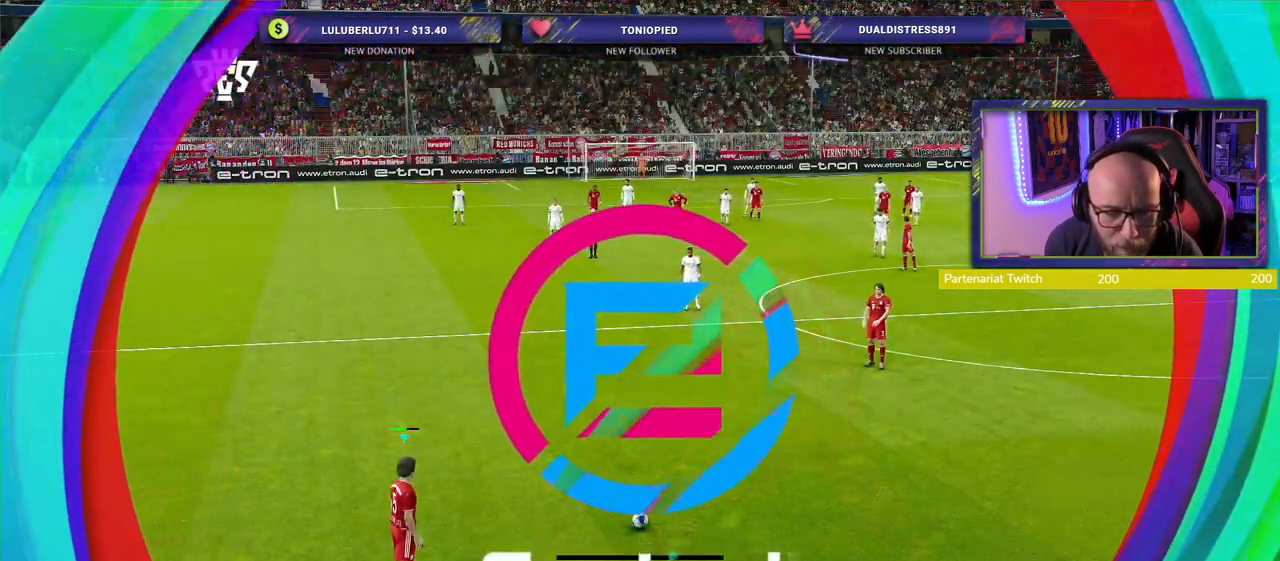
{"buttons": [], "left_stick": "center", "right_stick": "center", "events": []}
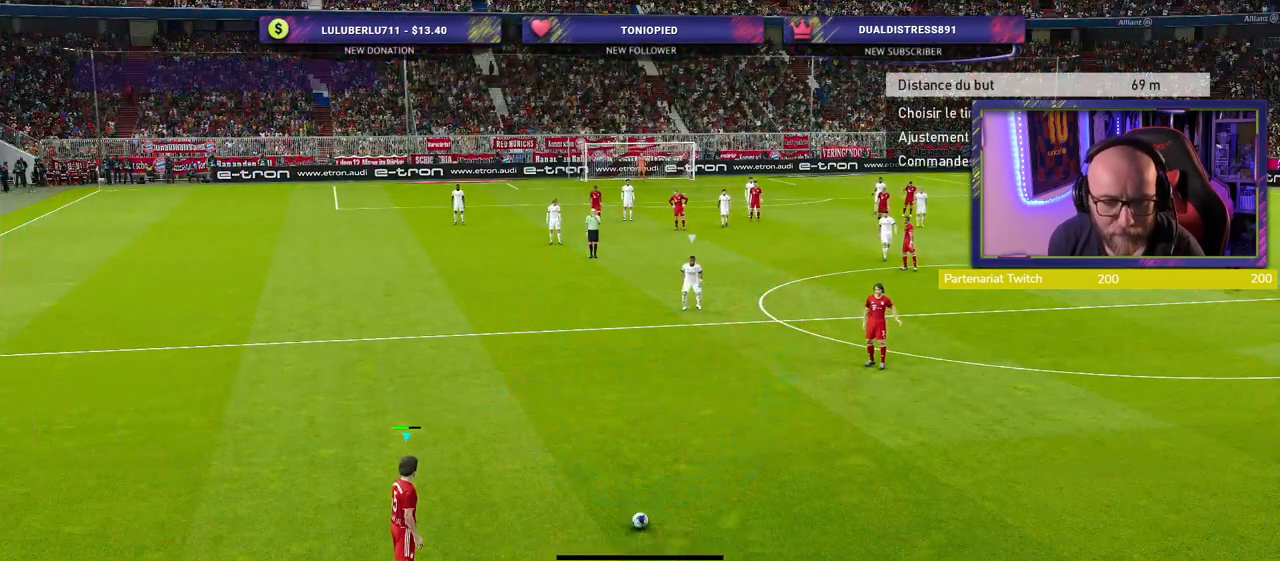
{"buttons": [], "left_stick": "center", "right_stick": "center", "events": []}
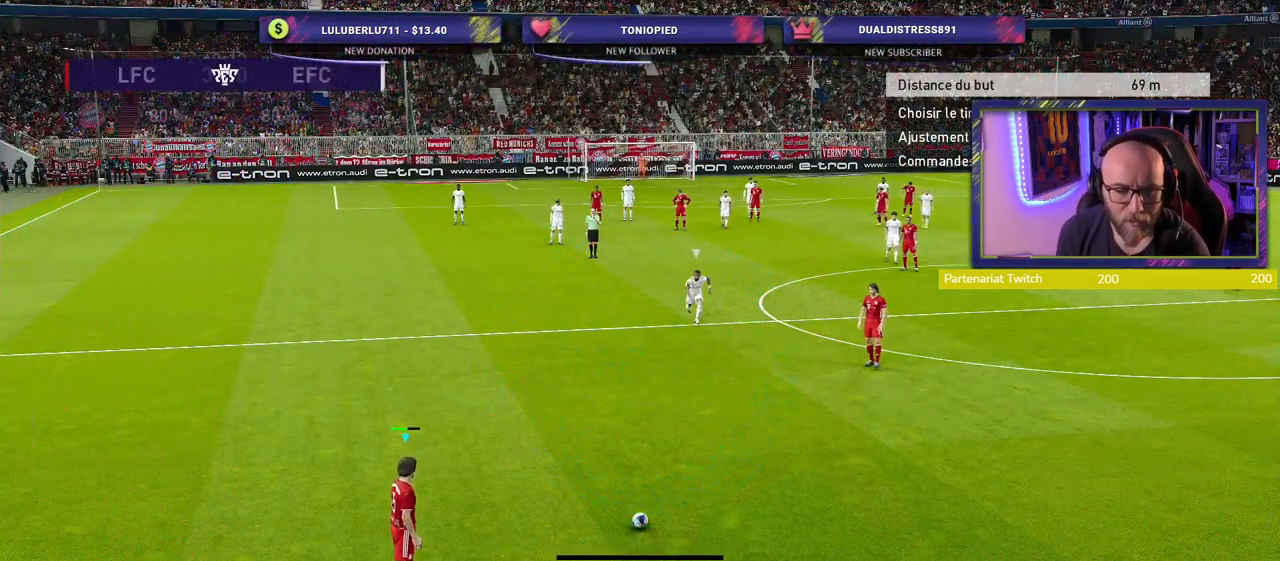
{"buttons": [], "left_stick": "center", "right_stick": "center", "events": []}
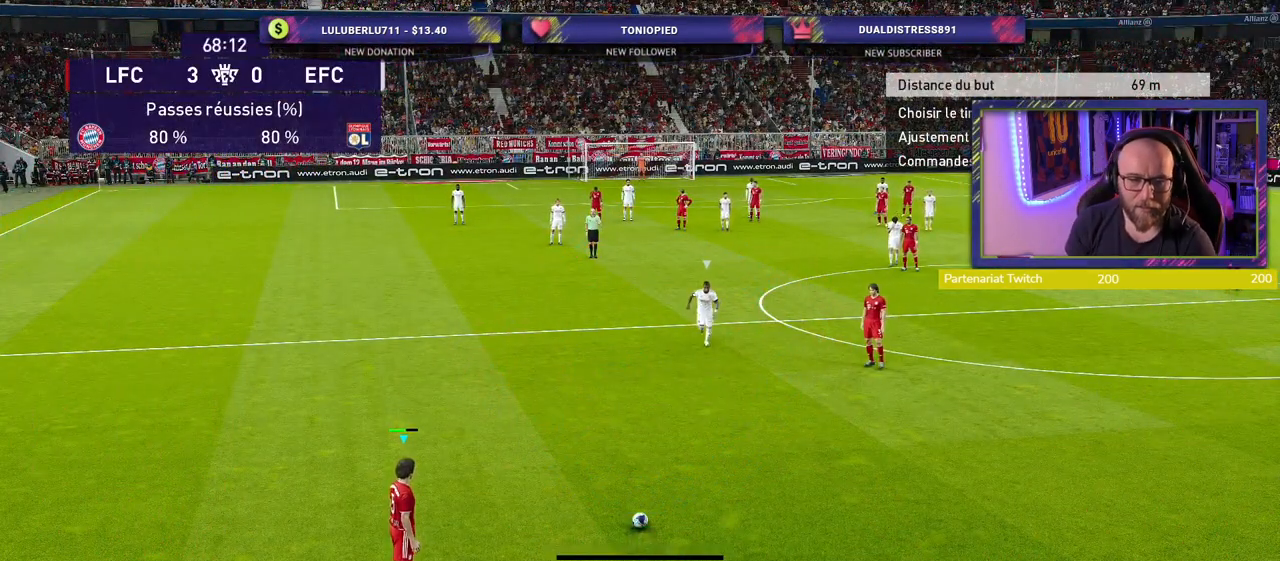
{"buttons": [], "left_stick": "center", "right_stick": "center", "events": []}
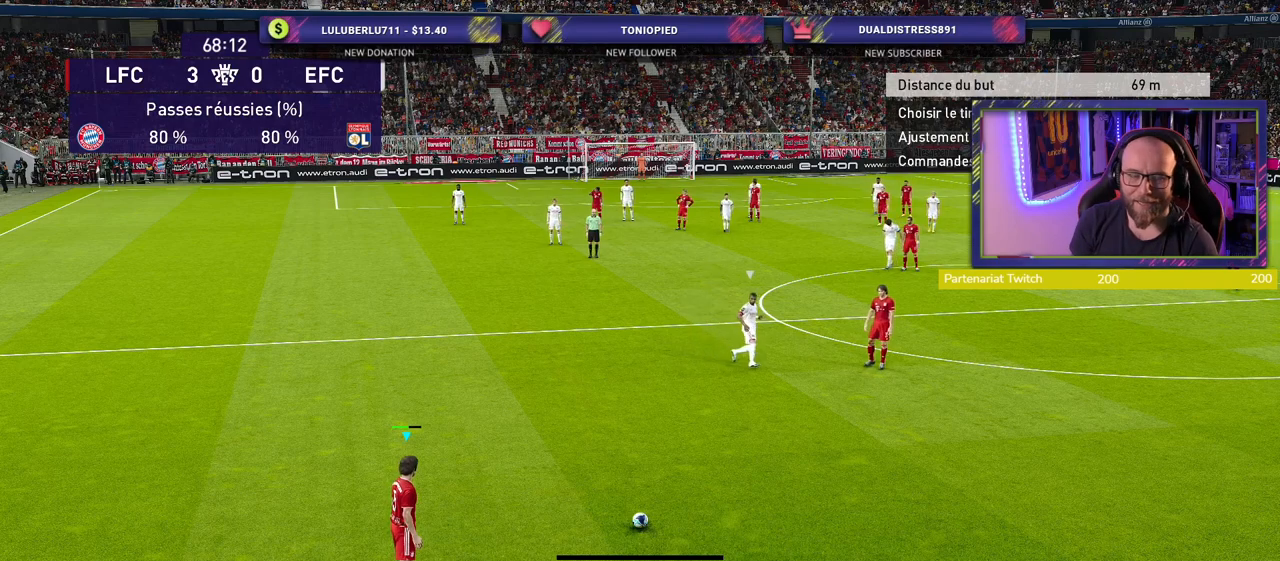
{"buttons": [], "left_stick": "center", "right_stick": "center", "events": []}
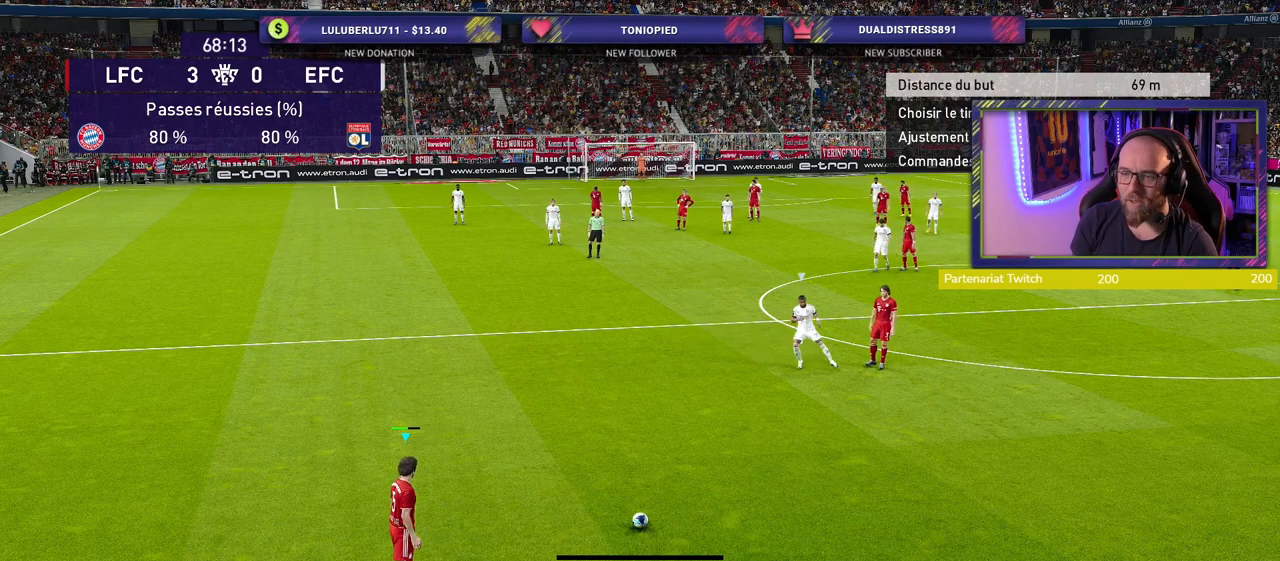
{"buttons": [], "left_stick": "right", "right_stick": "center", "events": [[300, "left_stick", "right"]]}
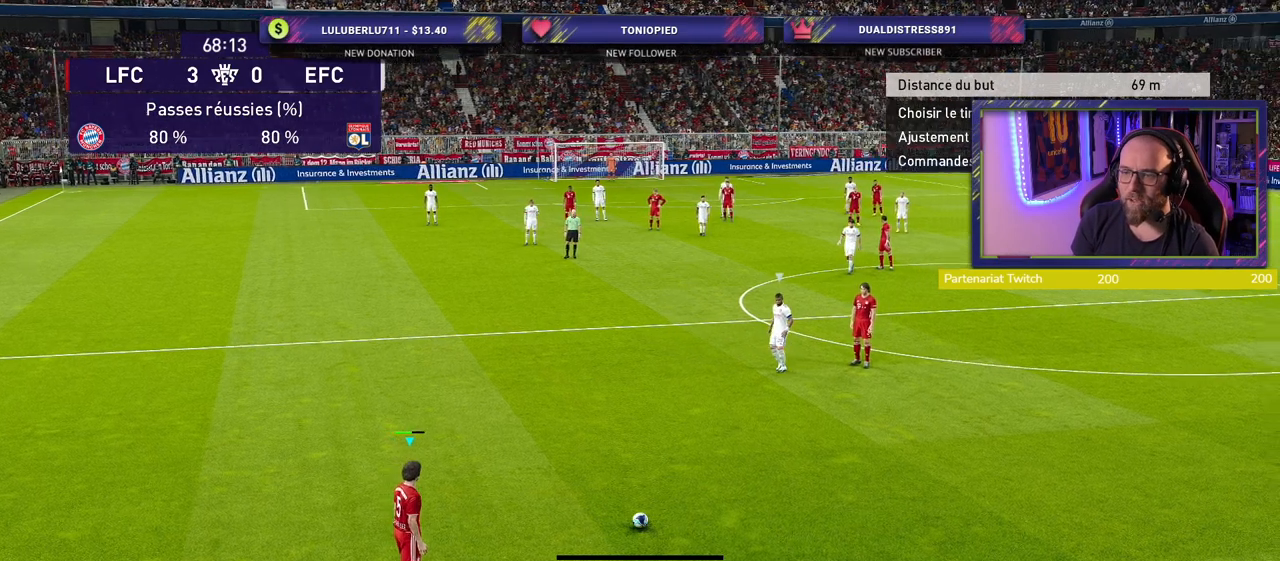
{"buttons": ["R2"], "left_stick": "down-right", "right_stick": "center", "events": [[140, "left_stick", "center"], [220, "L1", "down"], [260, "right_stick", "up-right"], [380, "L1", "up"], [380, "right_stick", "center"], [500, "R2", "down"], [500, "left_stick", "down-right"]]}
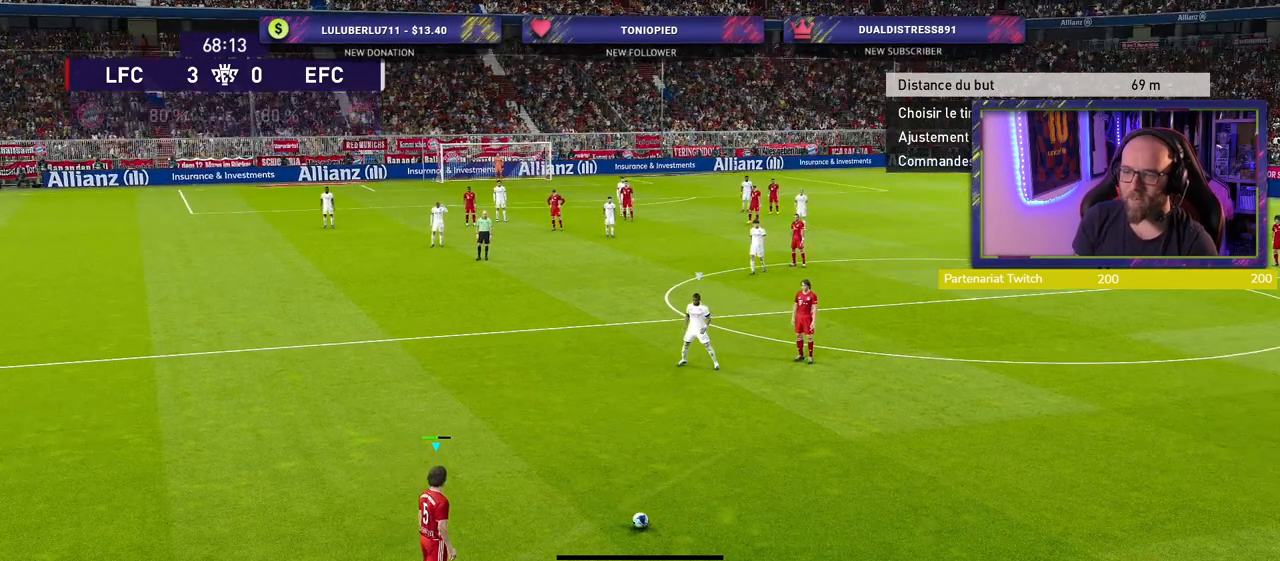
{"buttons": ["R2"], "left_stick": "down-right", "right_stick": "center", "events": []}
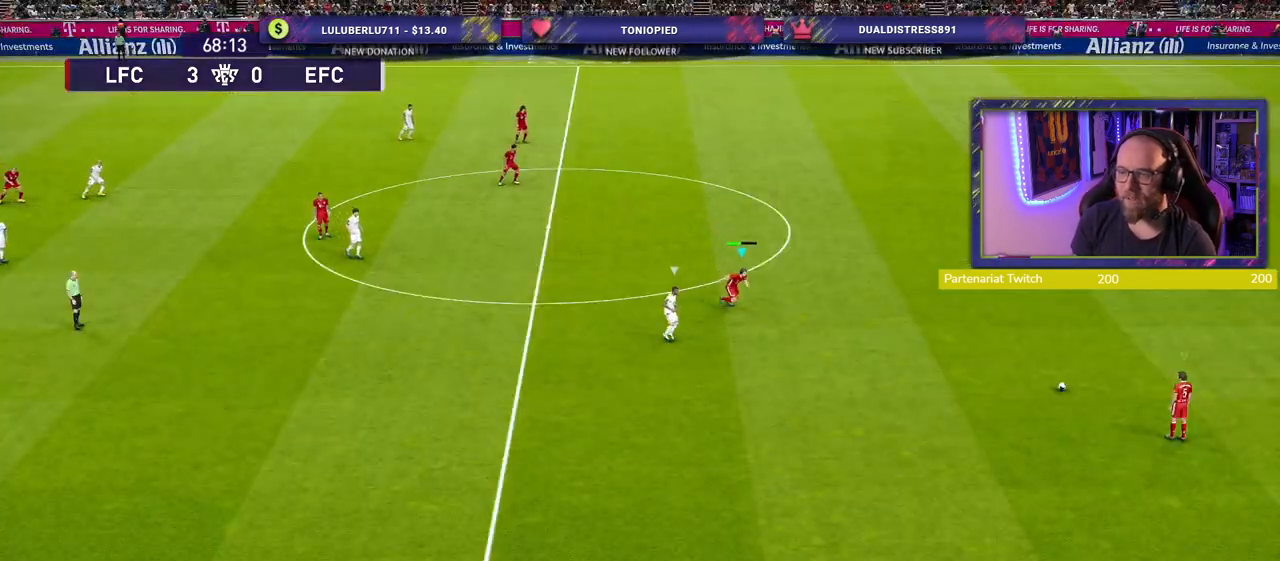
{"buttons": ["R2"], "left_stick": "down-right", "right_stick": "center", "events": [[180, "CROSS", "down"], [280, "CROSS", "up"]]}
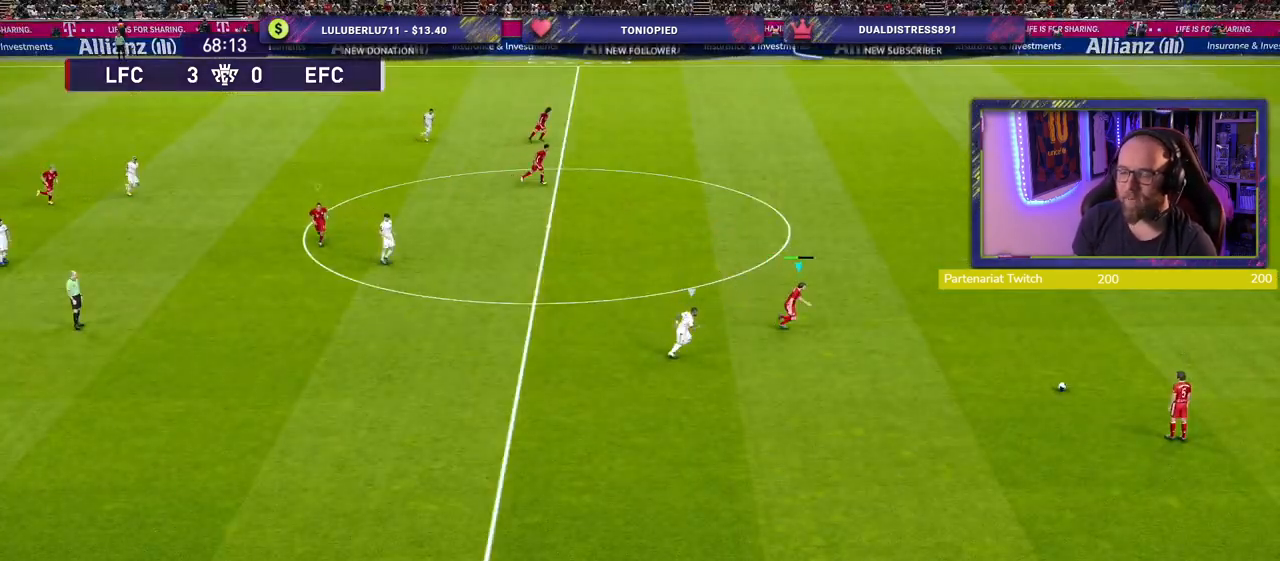
{"buttons": ["R2"], "left_stick": "down-right", "right_stick": "center", "events": []}
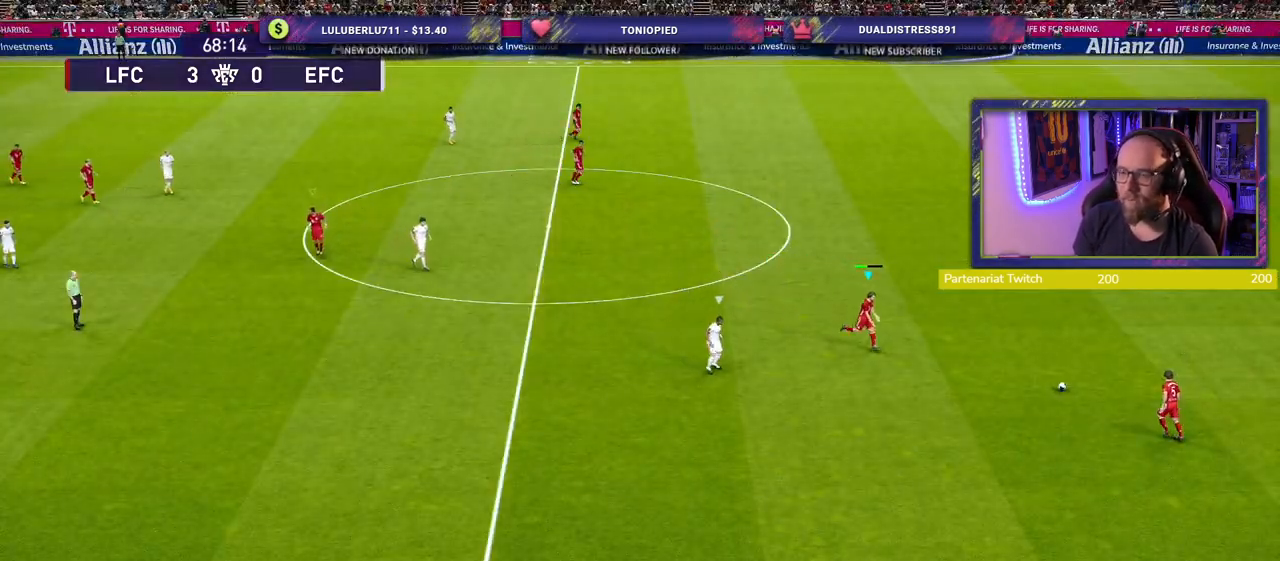
{"buttons": [], "left_stick": "center", "right_stick": "center", "events": [[80, "left_stick", "center"], [100, "R2", "up"]]}
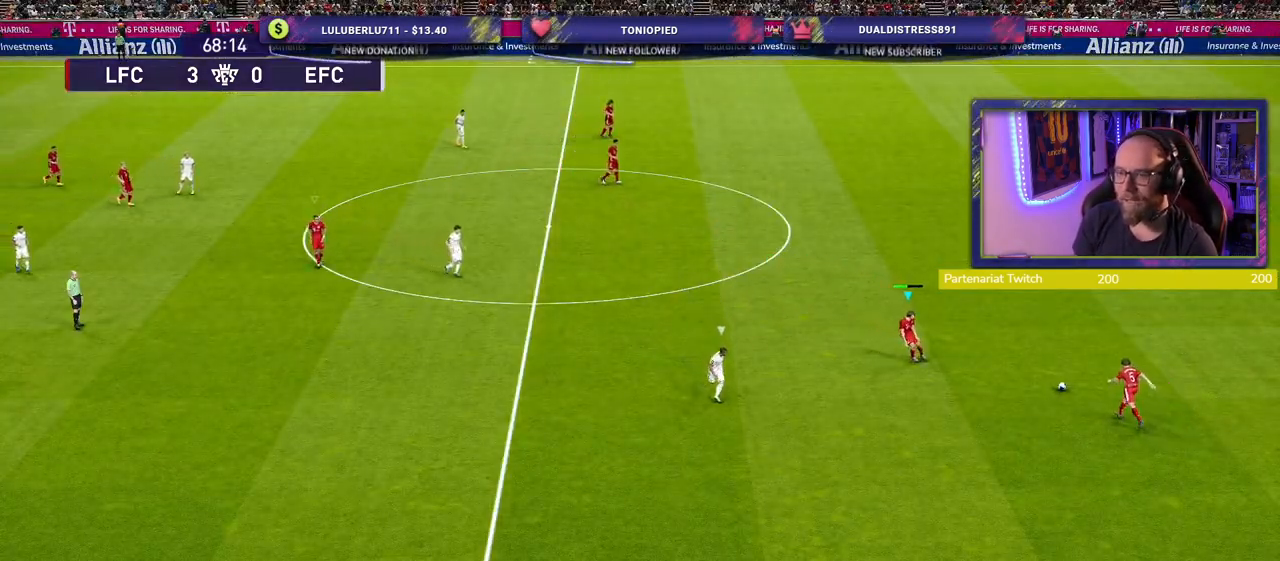
{"buttons": [], "left_stick": "center", "right_stick": "center", "events": []}
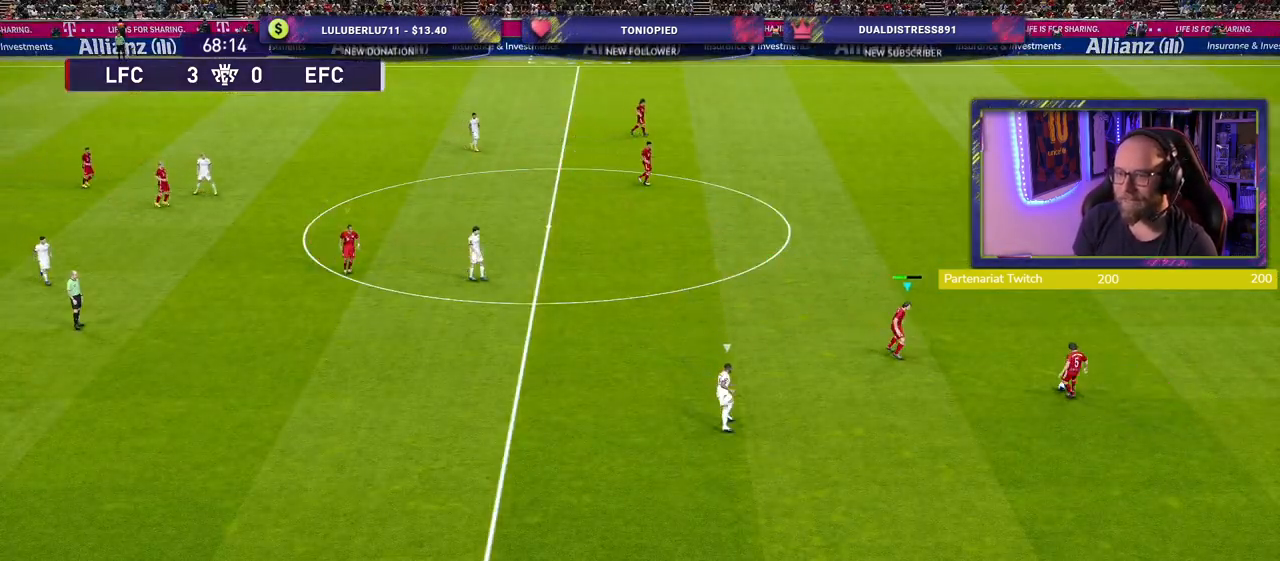
{"buttons": [], "left_stick": "up", "right_stick": "center", "events": [[240, "left_stick", "up"]]}
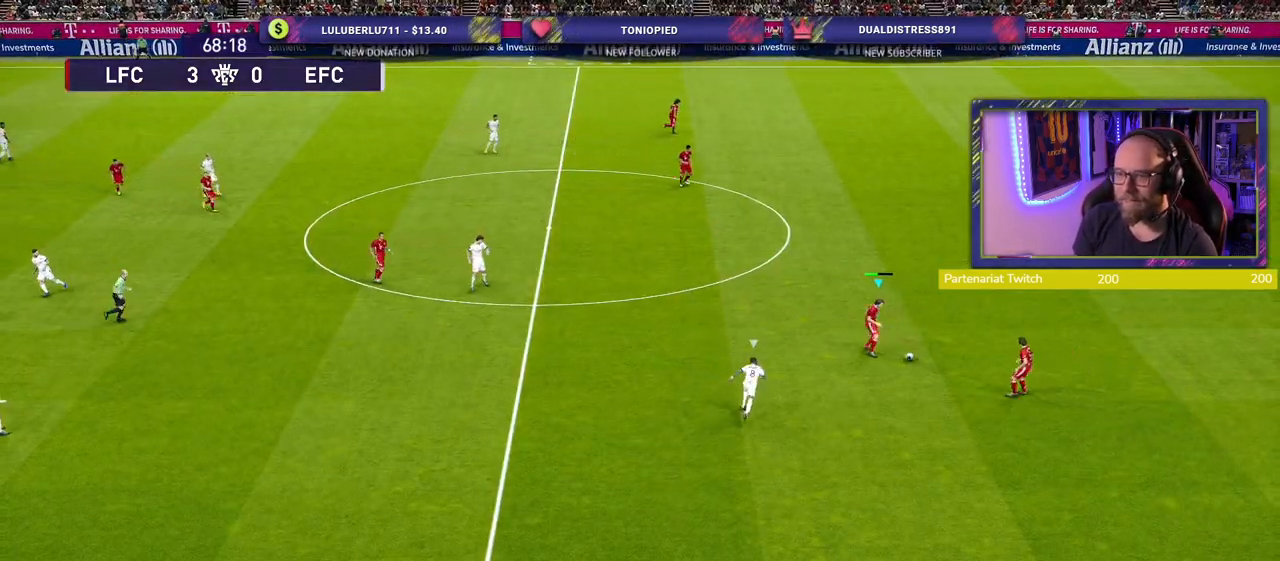
{"buttons": [], "left_stick": "up", "right_stick": "center", "events": [[300, "CROSS", "down"], [460, "CROSS", "up"]]}
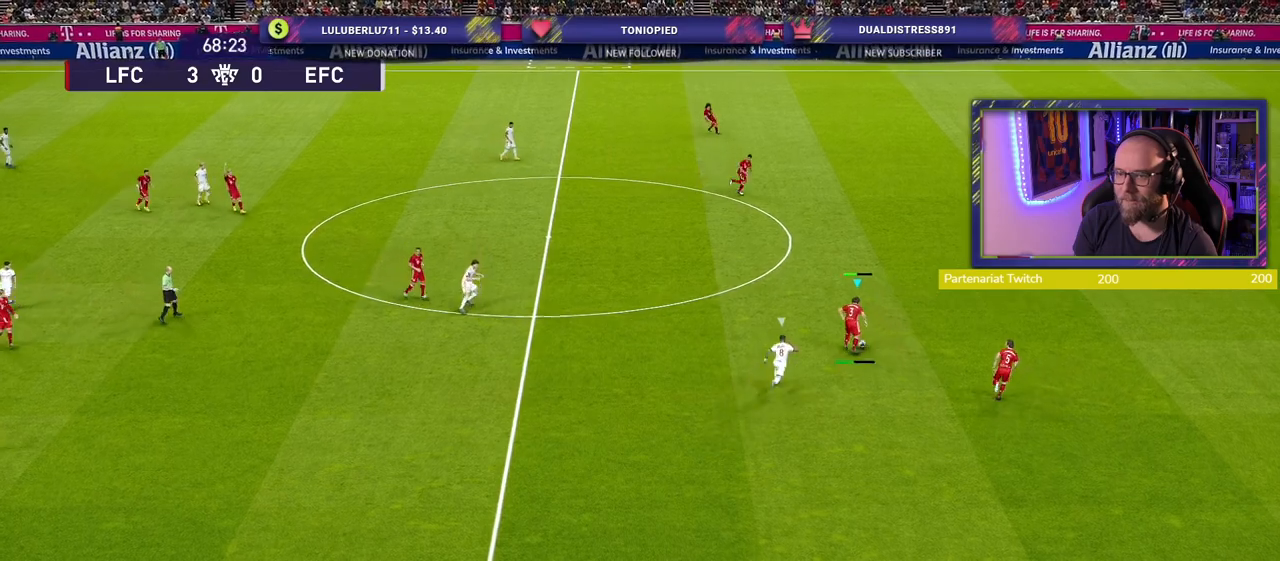
{"buttons": [], "left_stick": "center", "right_stick": "center", "events": [[100, "left_stick", "center"]]}
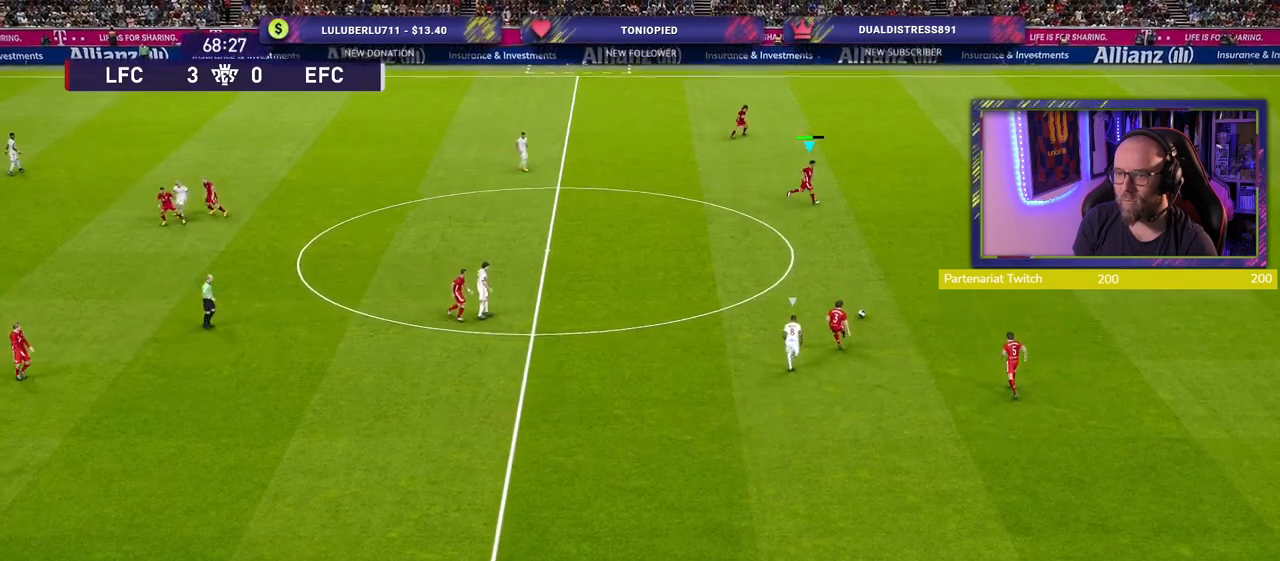
{"buttons": [], "left_stick": "down-left", "right_stick": "center", "events": [[60, "left_stick", "down-left"]]}
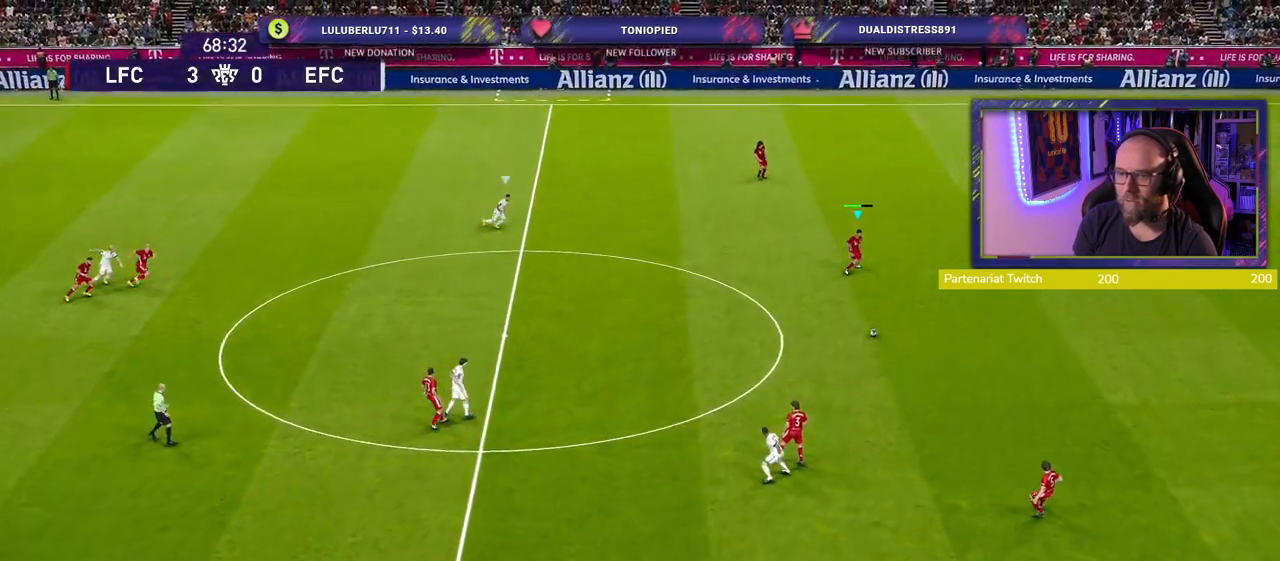
{"buttons": [], "left_stick": "down-left", "right_stick": "center", "events": []}
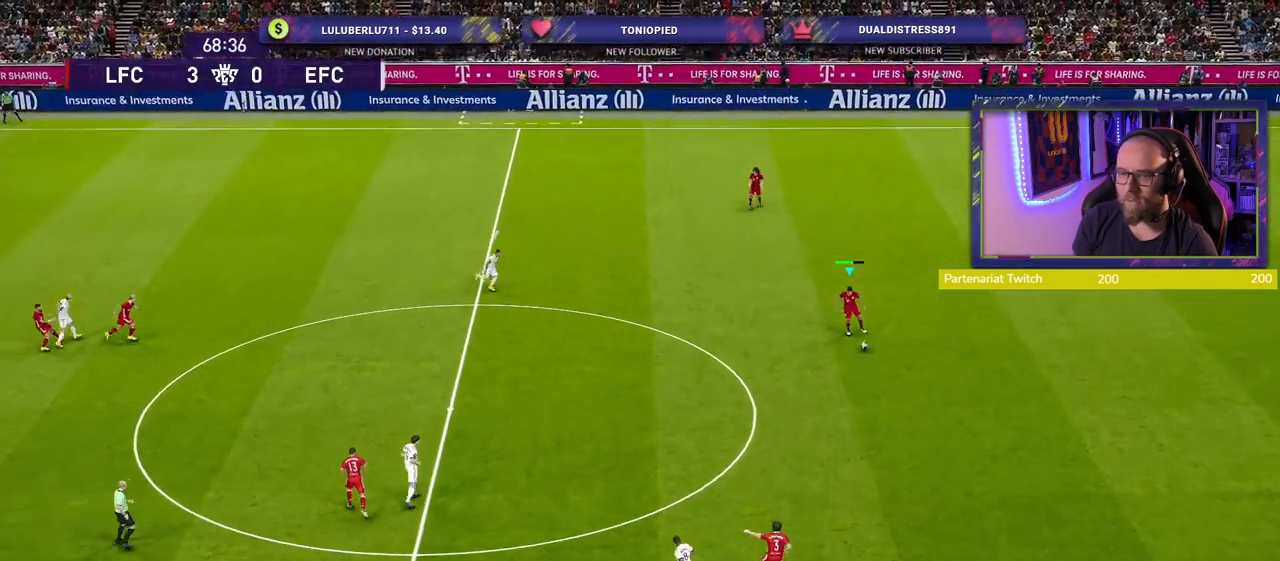
{"buttons": ["CROSS"], "left_stick": "left", "right_stick": "center", "events": [[360, "CROSS", "down"], [360, "left_stick", "left"]]}
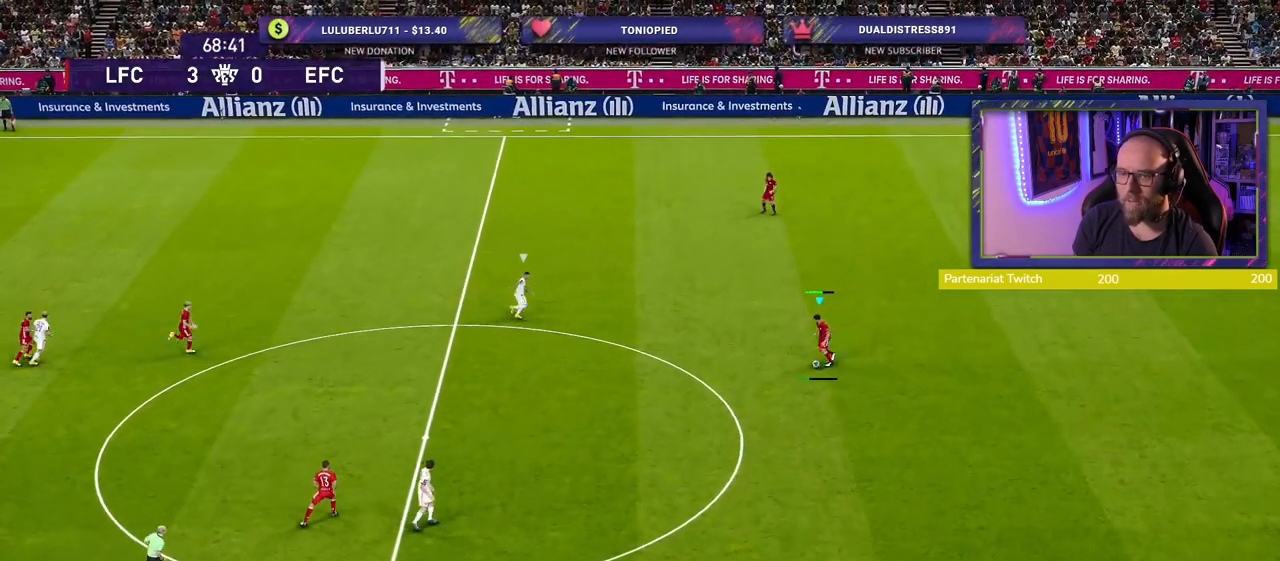
{"buttons": [], "left_stick": "center", "right_stick": "center", "events": [[20, "CROSS", "up"], [180, "left_stick", "center"]]}
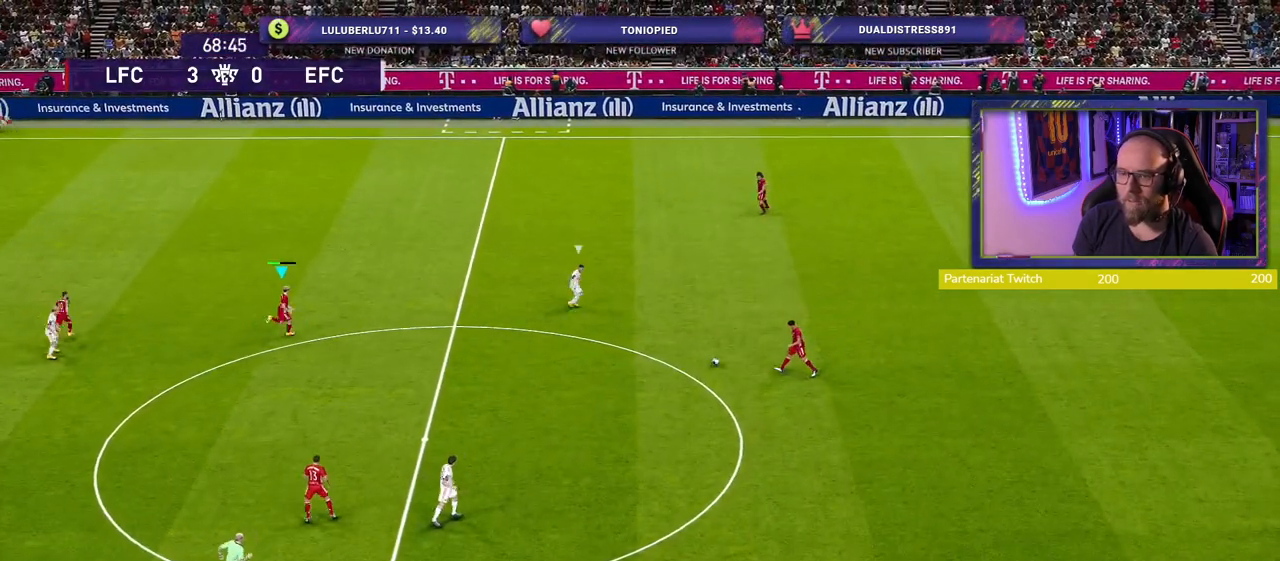
{"buttons": [], "left_stick": "down-left", "right_stick": "center", "events": [[100, "left_stick", "down-right"], [360, "left_stick", "down"], [460, "left_stick", "down-left"]]}
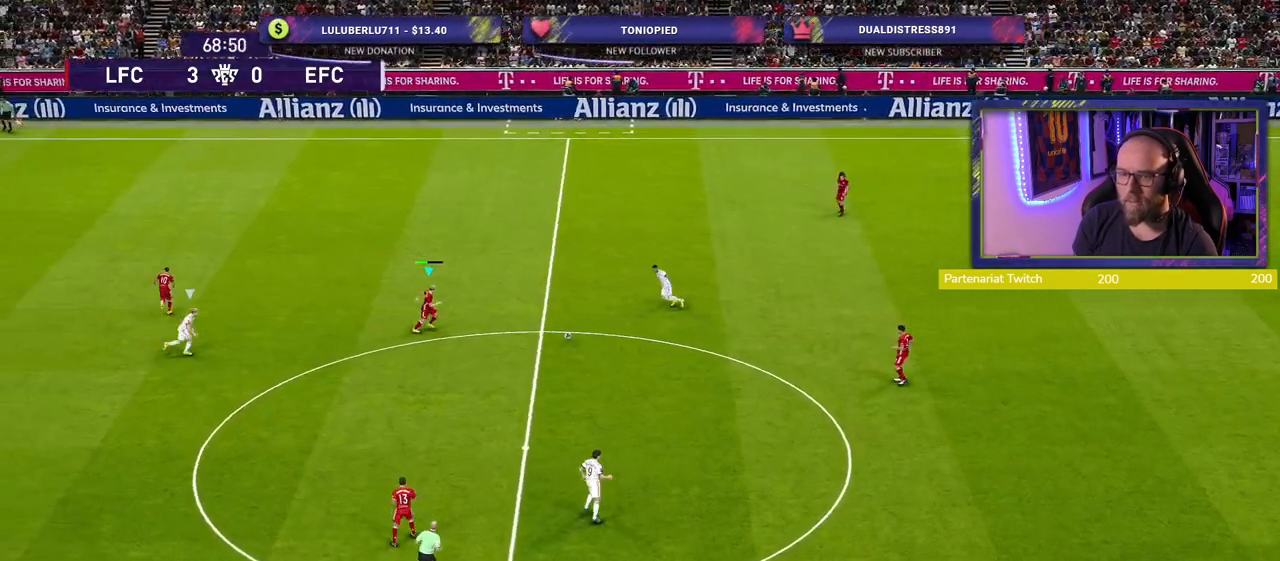
{"buttons": [], "left_stick": "down-left", "right_stick": "center", "events": [[360, "TRIANGLE", "down"], [440, "TRIANGLE", "up"]]}
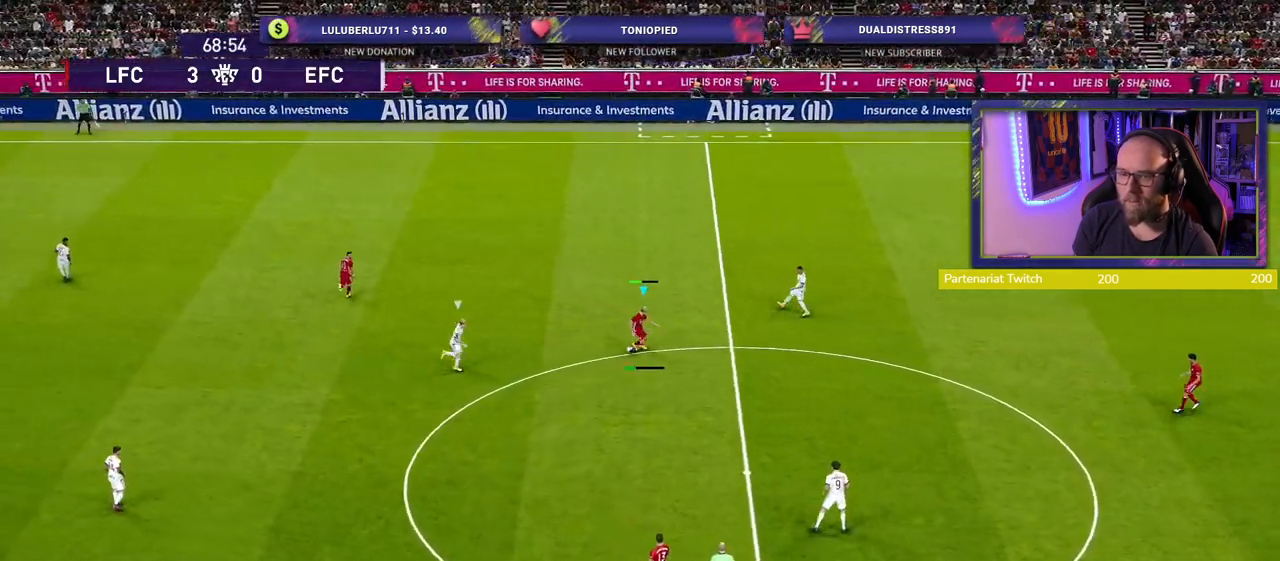
{"buttons": [], "left_stick": "down-left", "right_stick": "center", "events": []}